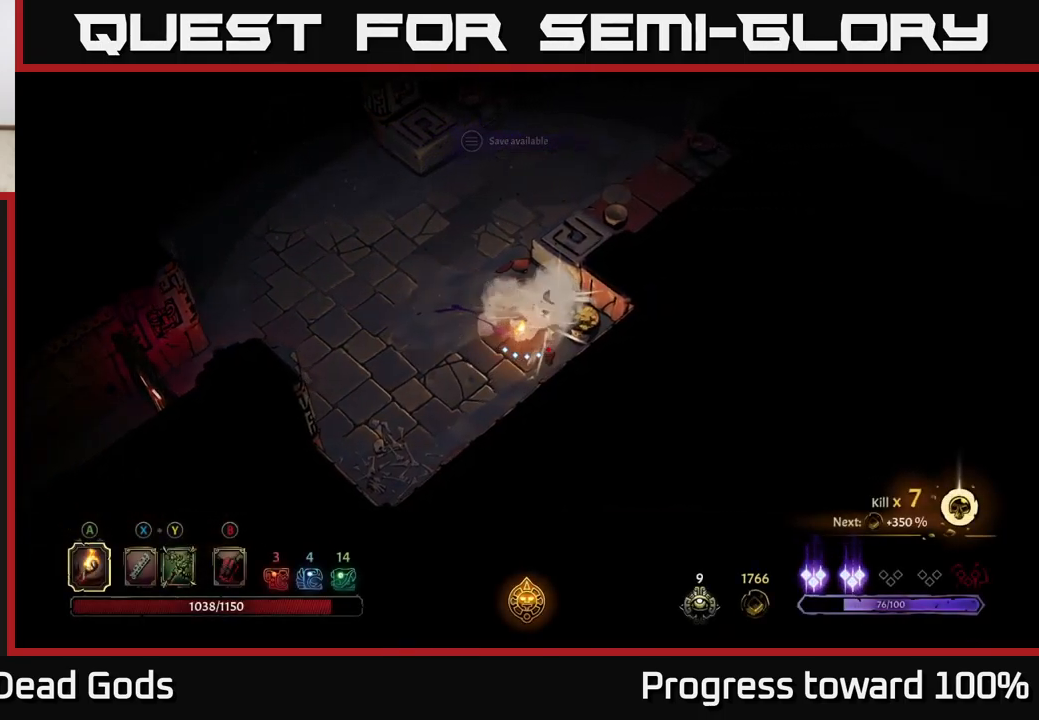
Gameplay with a controller (Xbox layout); each line is a JSON object with the inputs held at the frame after it. "events" lists button and stick changes between this image and that frame as [ms after this image, input, new state], when the widget could be followed in between.
{"buttons": [], "left_stick": "up-left", "right_stick": "center", "events": [[16, "R2", "up"], [16, "left_stick", "center"], [183, "left_stick", "up-left"]]}
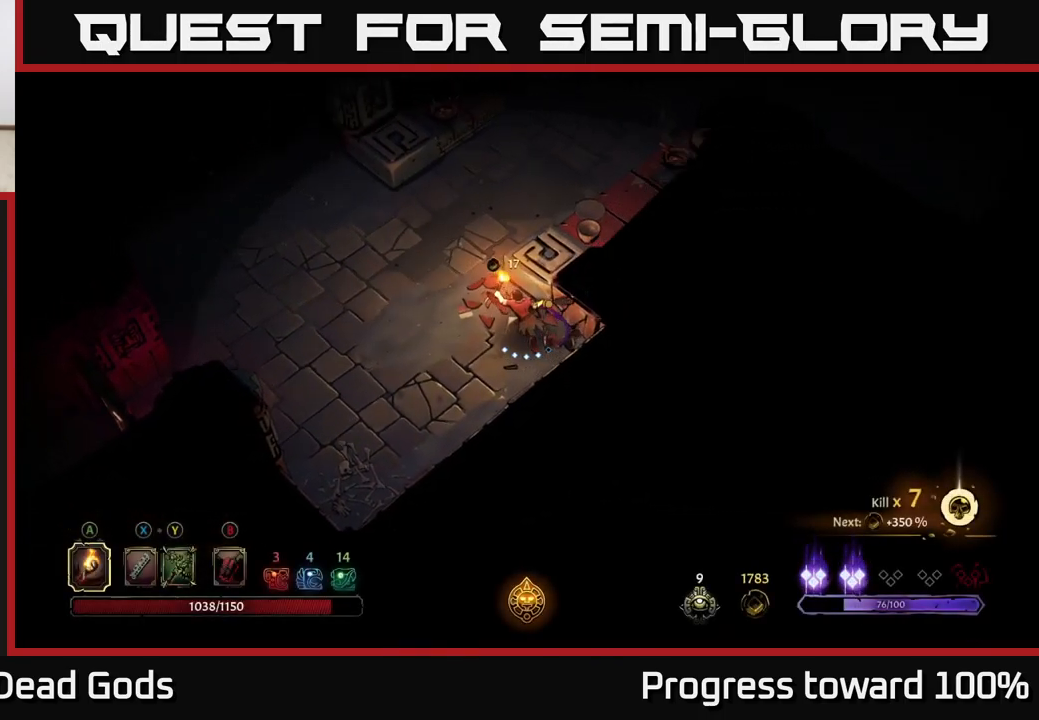
{"buttons": [], "left_stick": "up", "right_stick": "center", "events": [[316, "left_stick", "up"]]}
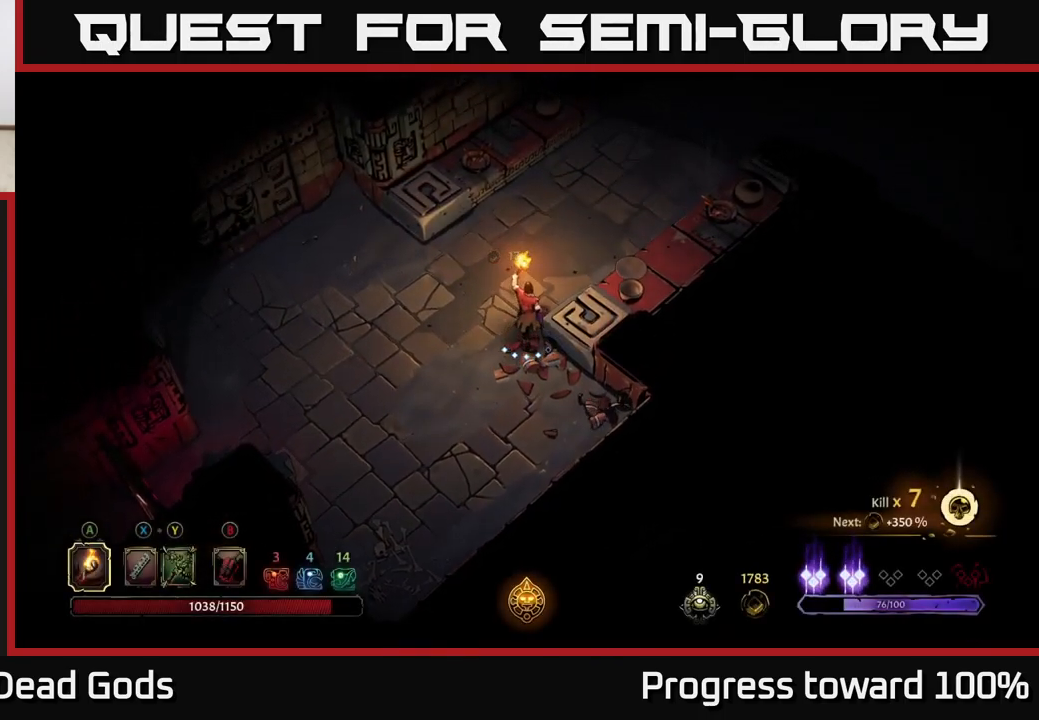
{"buttons": [], "left_stick": "up-right", "right_stick": "center", "events": [[83, "left_stick", "up-right"]]}
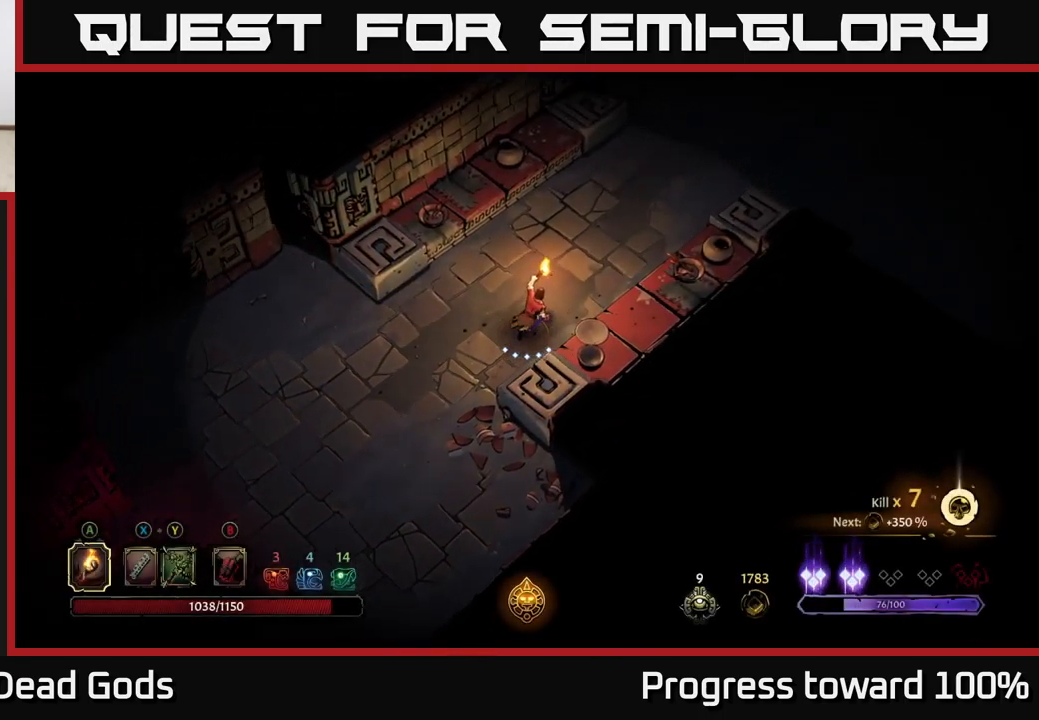
{"buttons": [], "left_stick": "up-right", "right_stick": "center", "events": []}
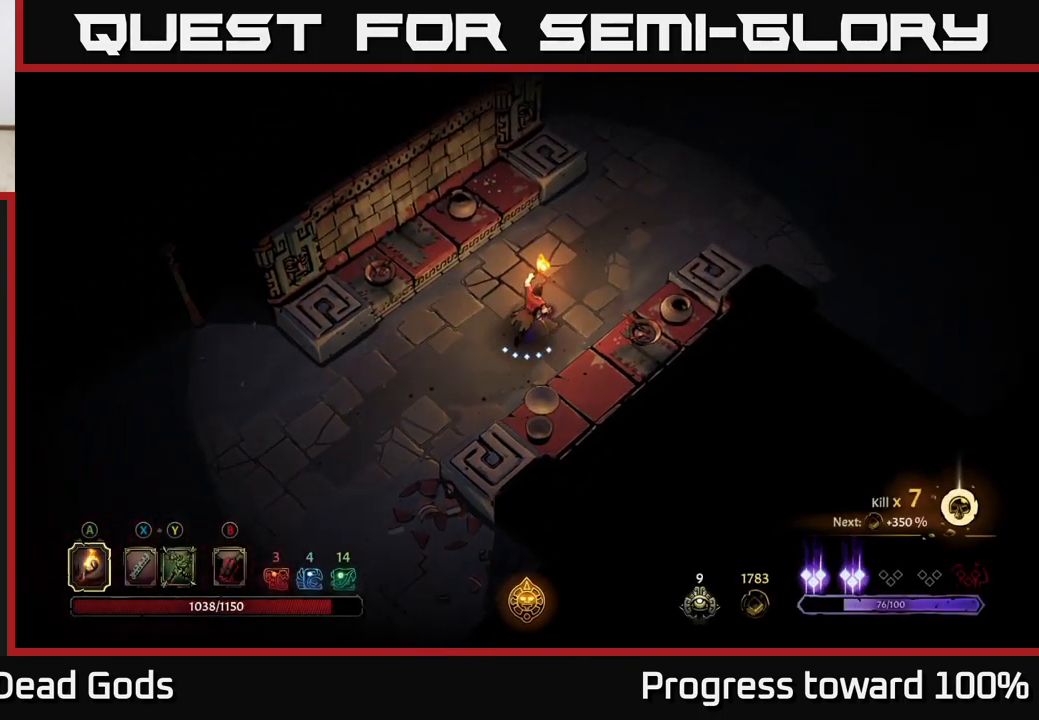
{"buttons": [], "left_stick": "up-right", "right_stick": "center", "events": []}
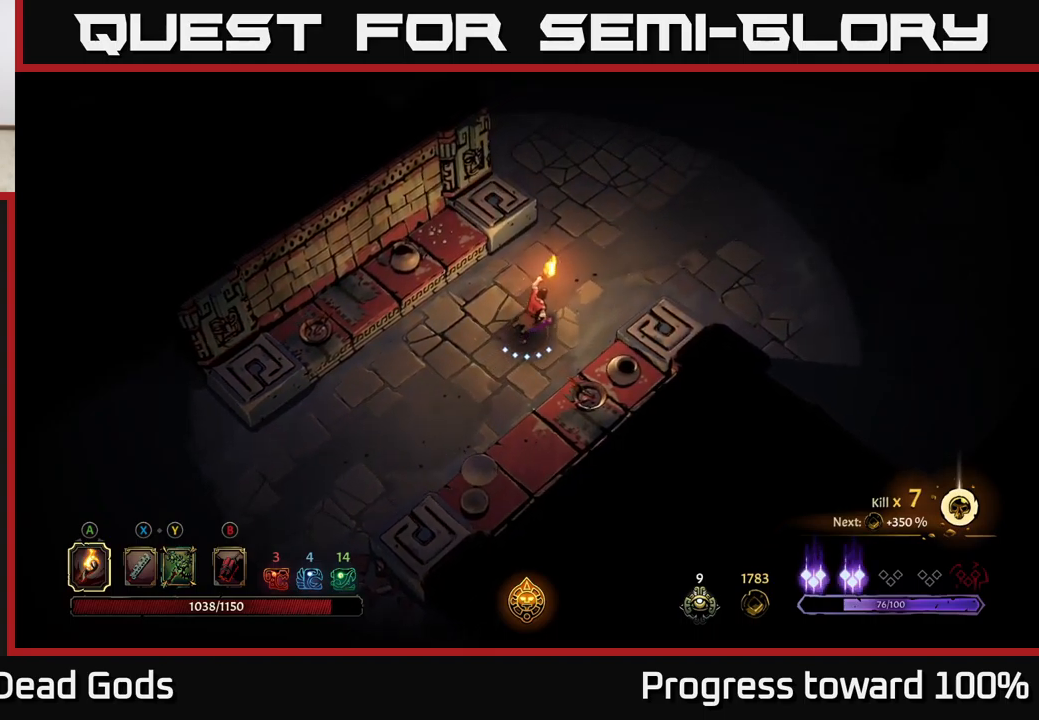
{"buttons": [], "left_stick": "up-right", "right_stick": "center", "events": []}
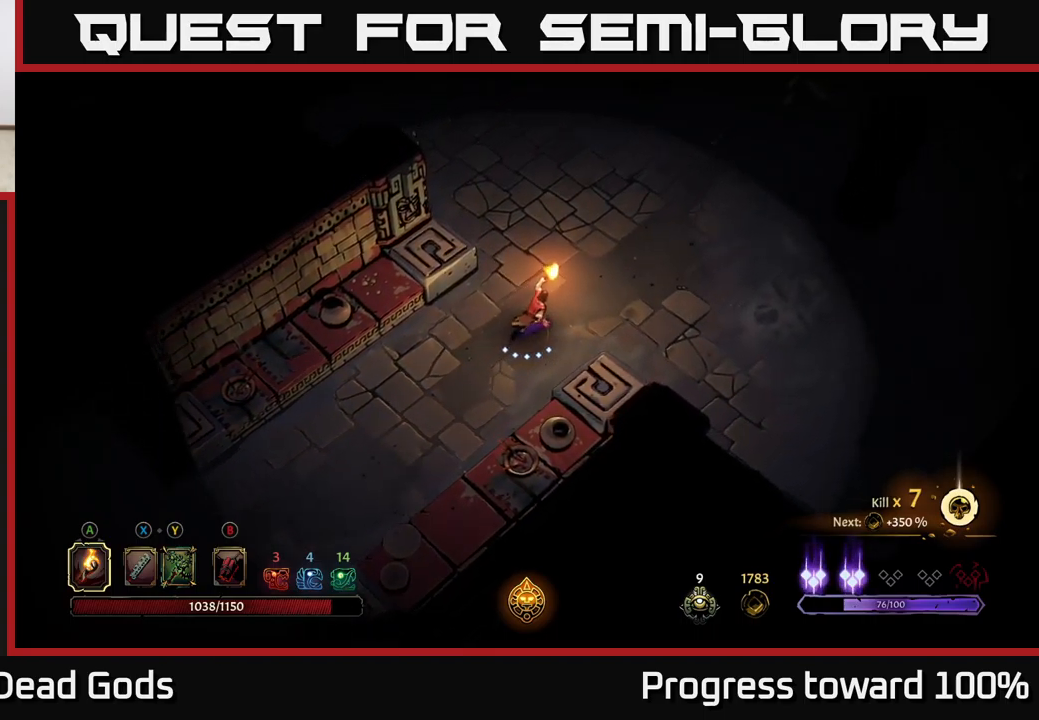
{"buttons": [], "left_stick": "right", "right_stick": "center", "events": [[400, "left_stick", "right"]]}
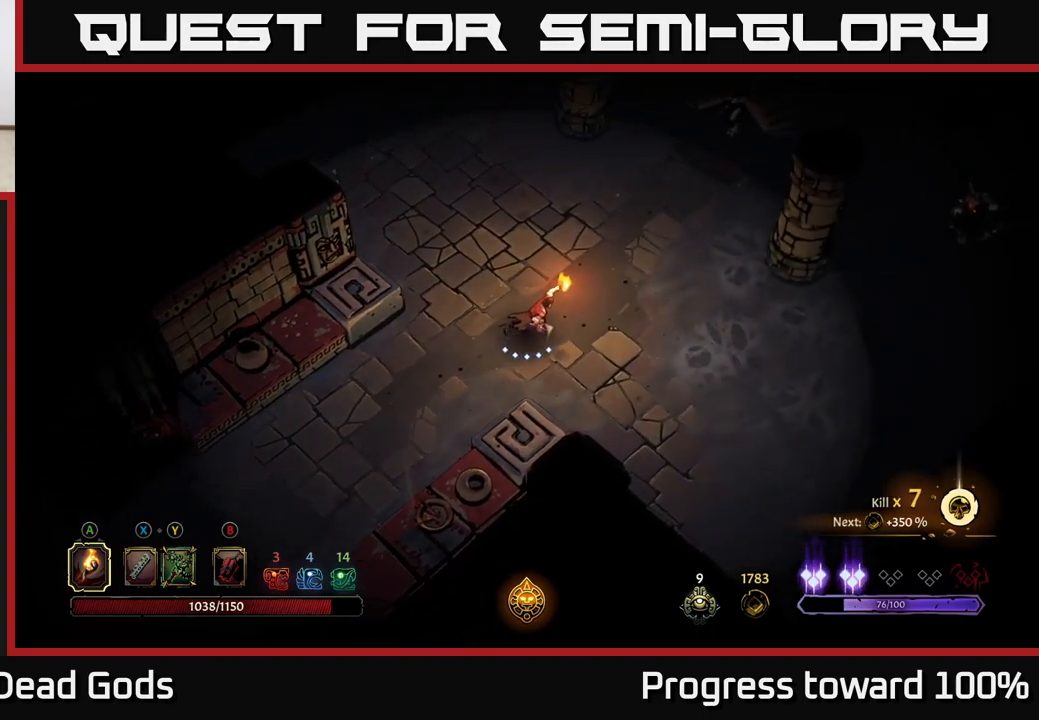
{"buttons": [], "left_stick": "right", "right_stick": "center", "events": []}
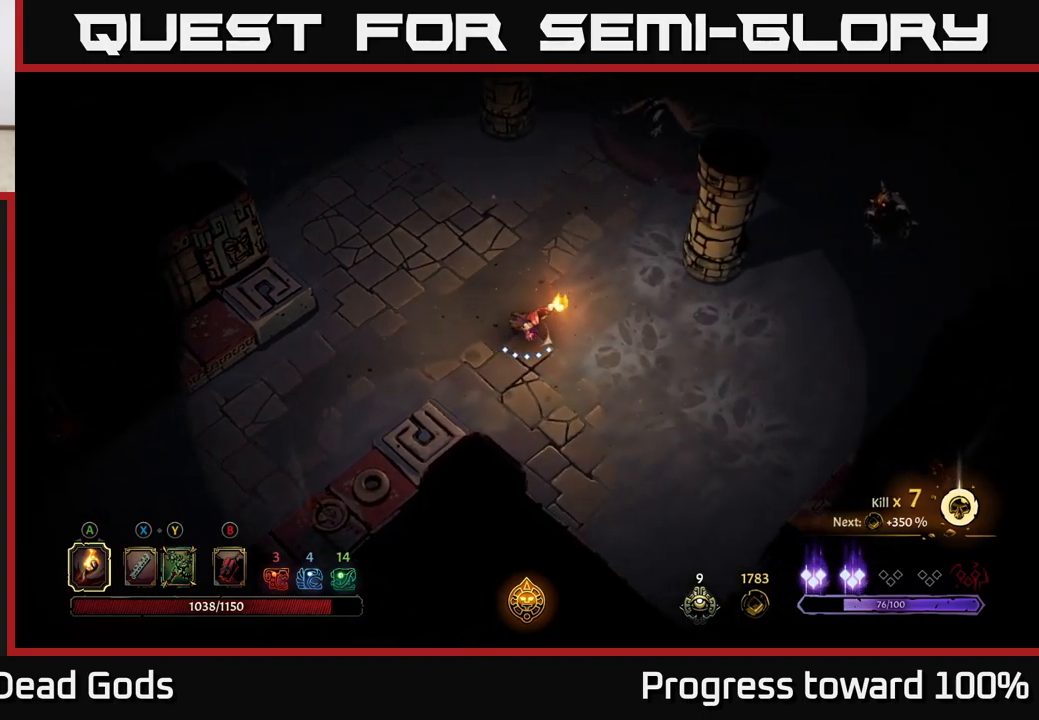
{"buttons": [], "left_stick": "center", "right_stick": "center", "events": [[33, "left_stick", "center"], [117, "A", "down"], [167, "left_stick", "right"], [217, "A", "up"], [250, "A", "down"], [333, "A", "up"], [467, "left_stick", "center"]]}
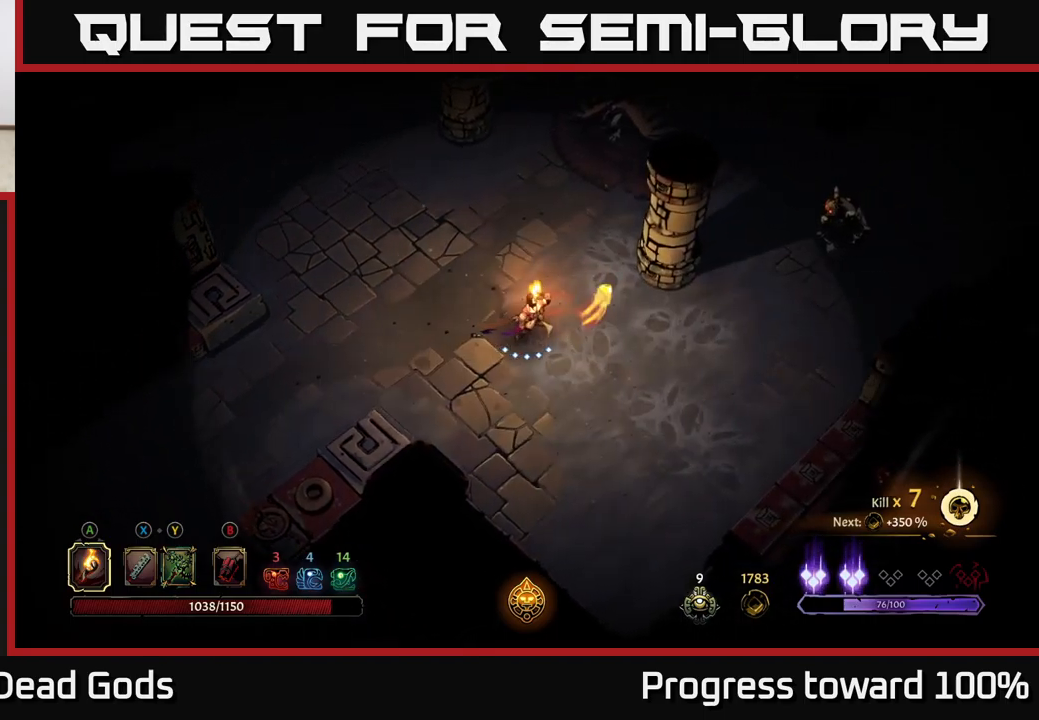
{"buttons": [], "left_stick": "center", "right_stick": "center", "events": [[67, "left_stick", "up-left"], [150, "R2", "down"], [267, "R2", "up"], [417, "left_stick", "center"]]}
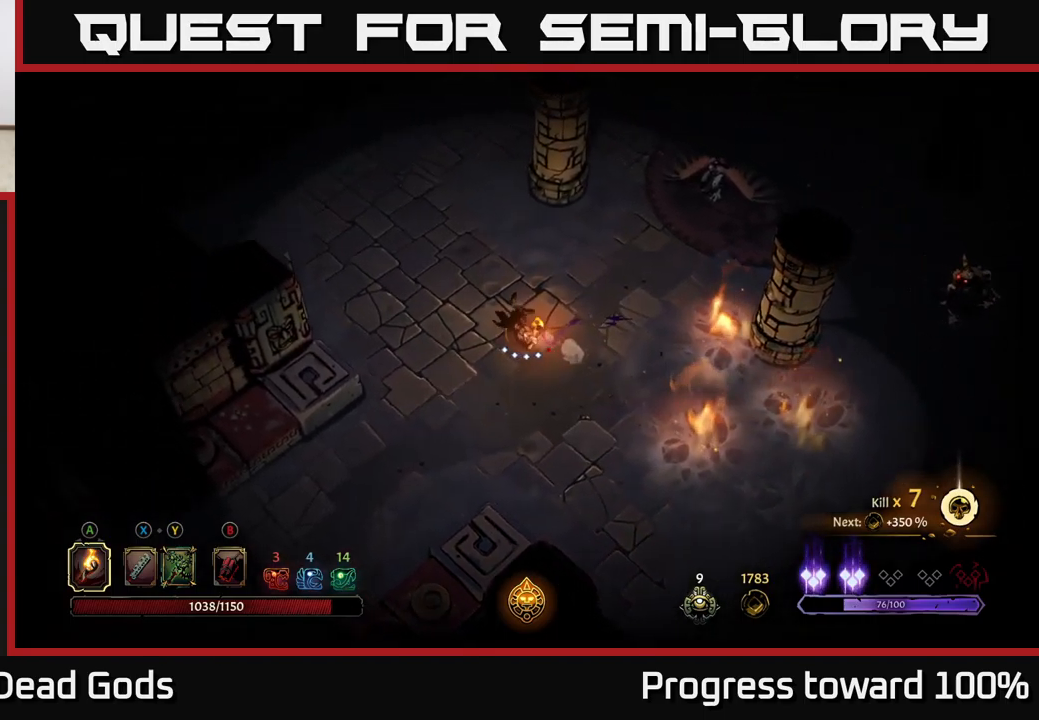
{"buttons": ["Y"], "left_stick": "up-right", "right_stick": "center", "events": [[100, "left_stick", "right"], [367, "left_stick", "up-right"], [450, "Y", "down"]]}
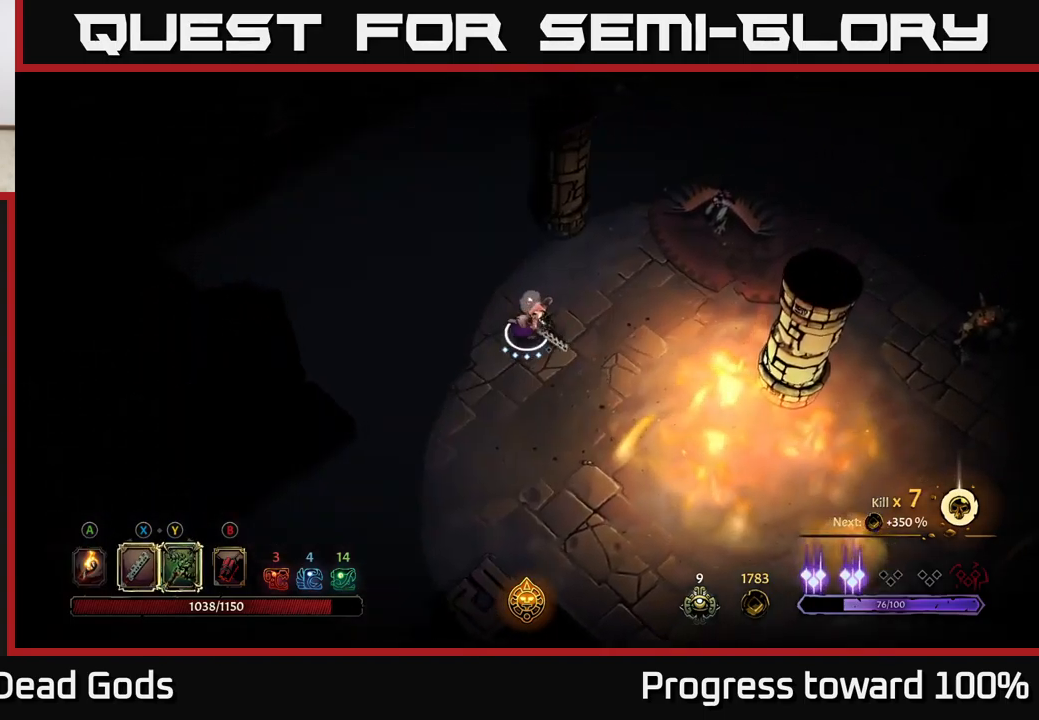
{"buttons": ["Y"], "left_stick": "up-right", "right_stick": "center", "events": [[33, "Y", "up"], [283, "Y", "down"]]}
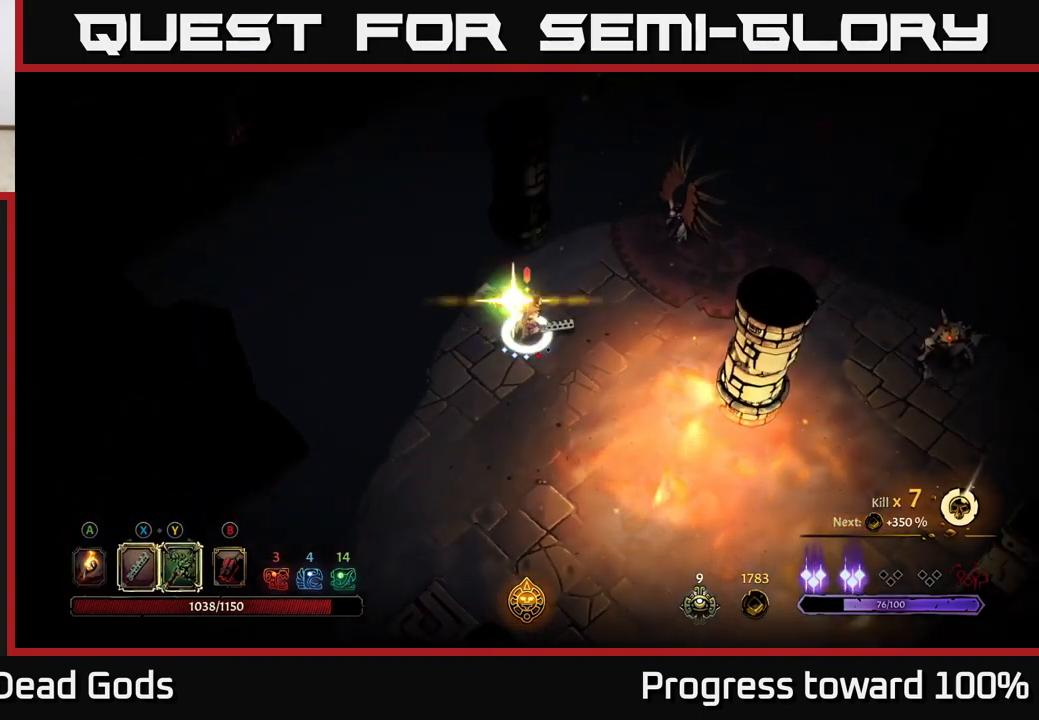
{"buttons": [], "left_stick": "center", "right_stick": "center", "events": [[100, "Y", "up"], [350, "left_stick", "center"]]}
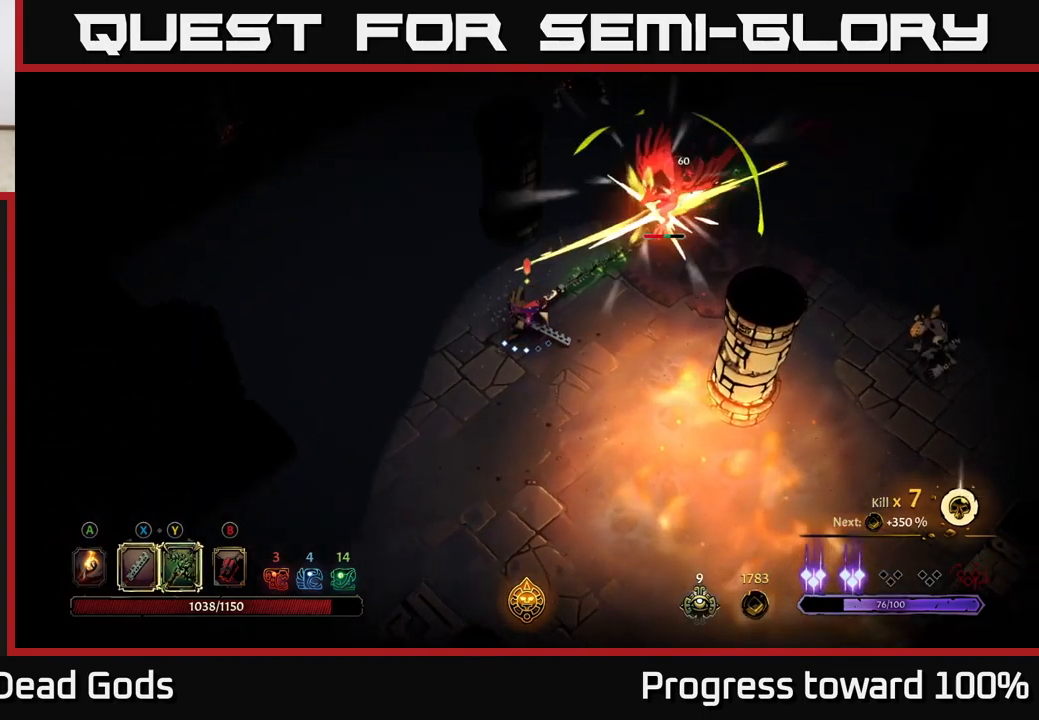
{"buttons": [], "left_stick": "up-right", "right_stick": "center", "events": [[50, "left_stick", "up-right"], [217, "X", "down"], [383, "X", "up"]]}
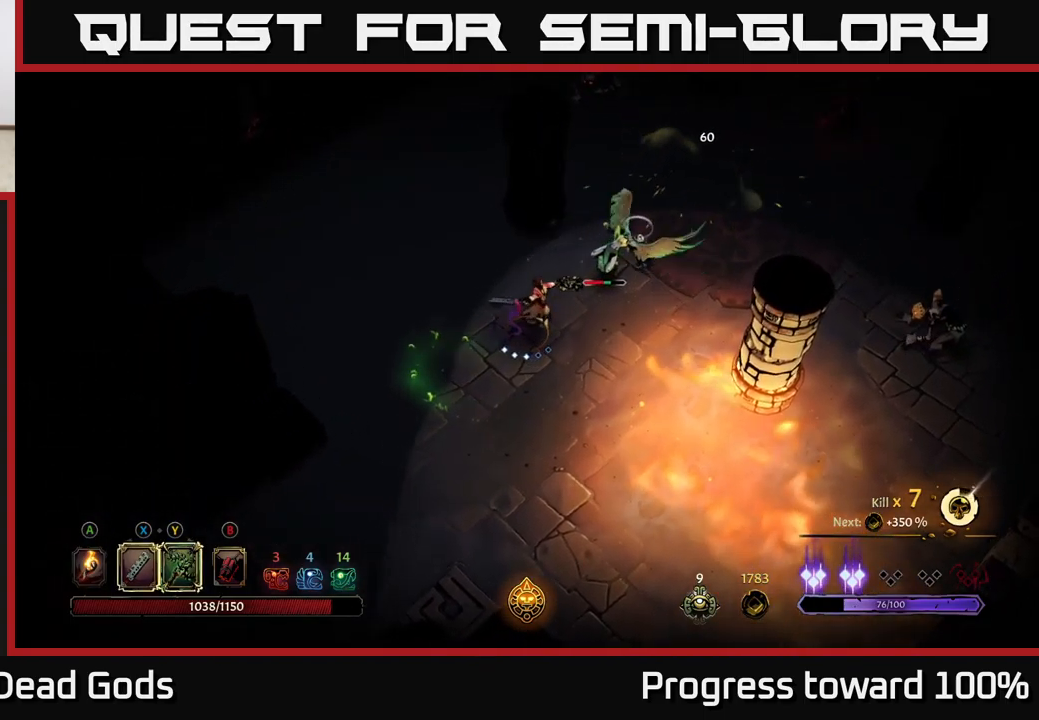
{"buttons": [], "left_stick": "up-right", "right_stick": "center", "events": [[183, "X", "down"], [349, "X", "up"]]}
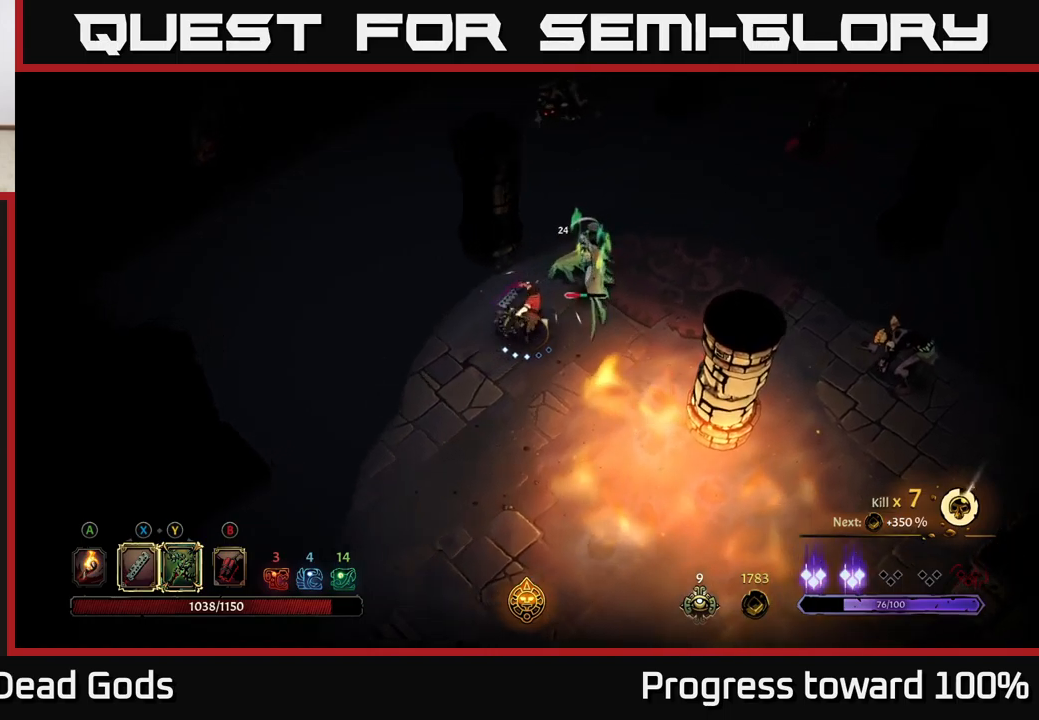
{"buttons": [], "left_stick": "up-right", "right_stick": "center", "events": [[67, "Y", "down"], [184, "Y", "up"]]}
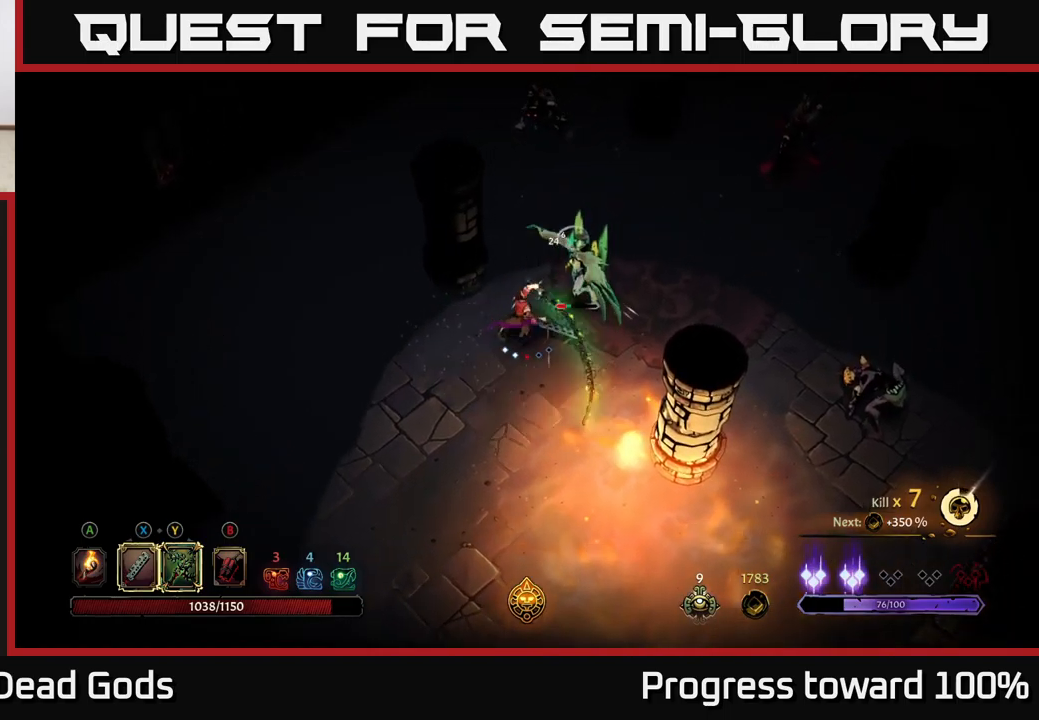
{"buttons": [], "left_stick": "right", "right_stick": "center", "events": [[217, "left_stick", "center"], [417, "left_stick", "right"]]}
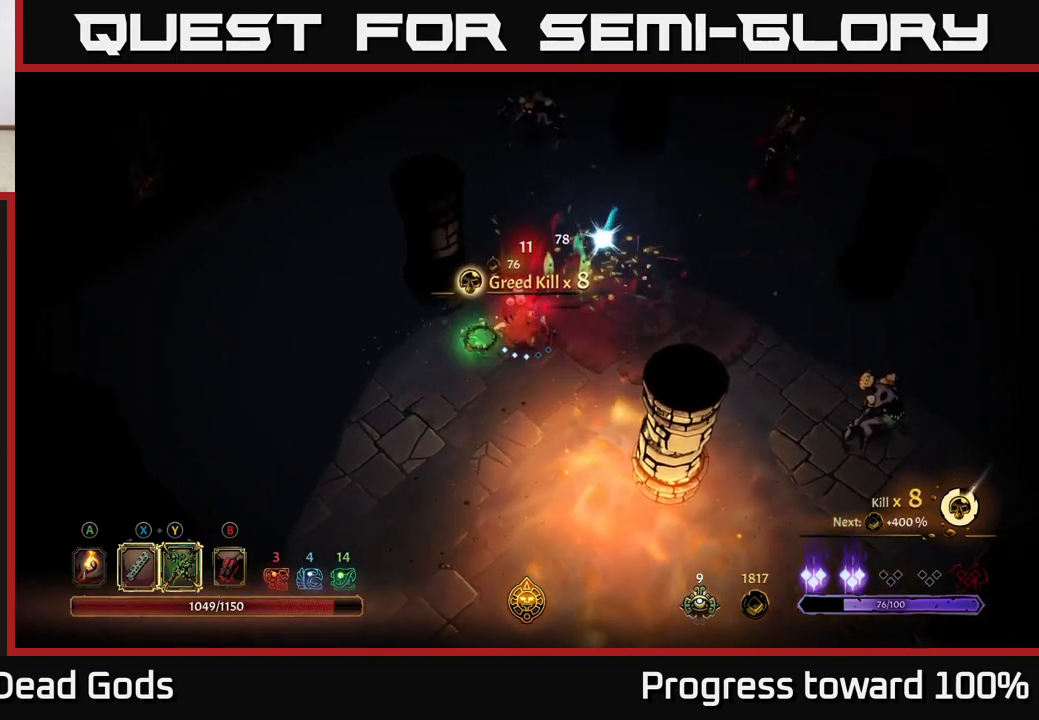
{"buttons": [], "left_stick": "up-right", "right_stick": "center", "events": [[250, "left_stick", "up-right"]]}
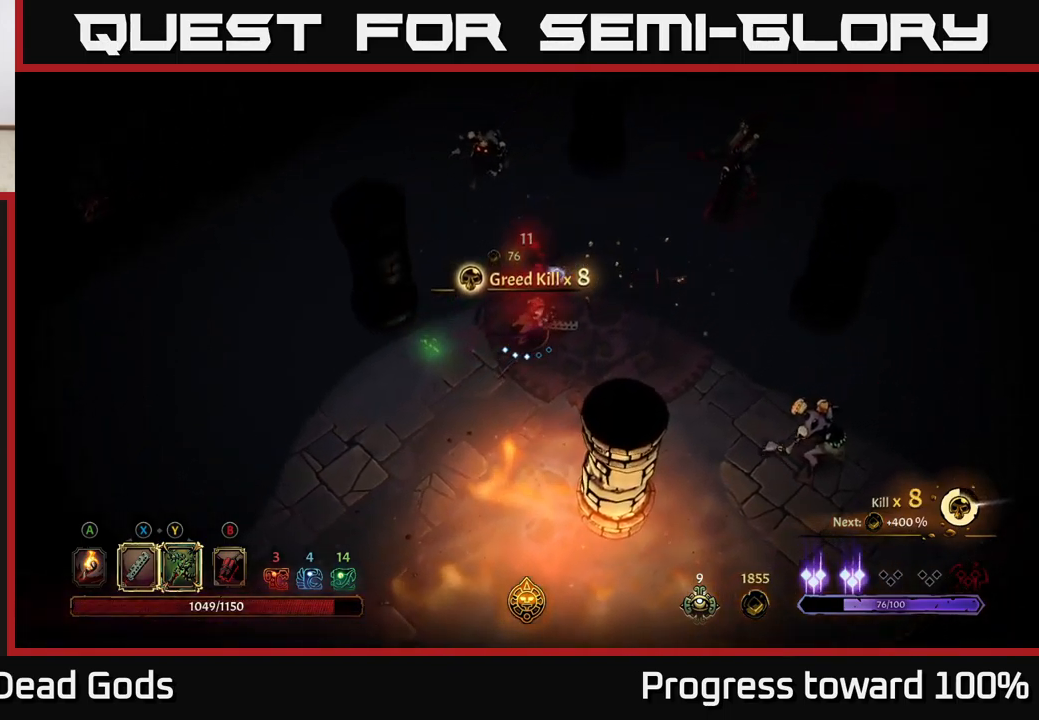
{"buttons": [], "left_stick": "down-right", "right_stick": "center", "events": [[100, "left_stick", "right"], [284, "left_stick", "down-right"]]}
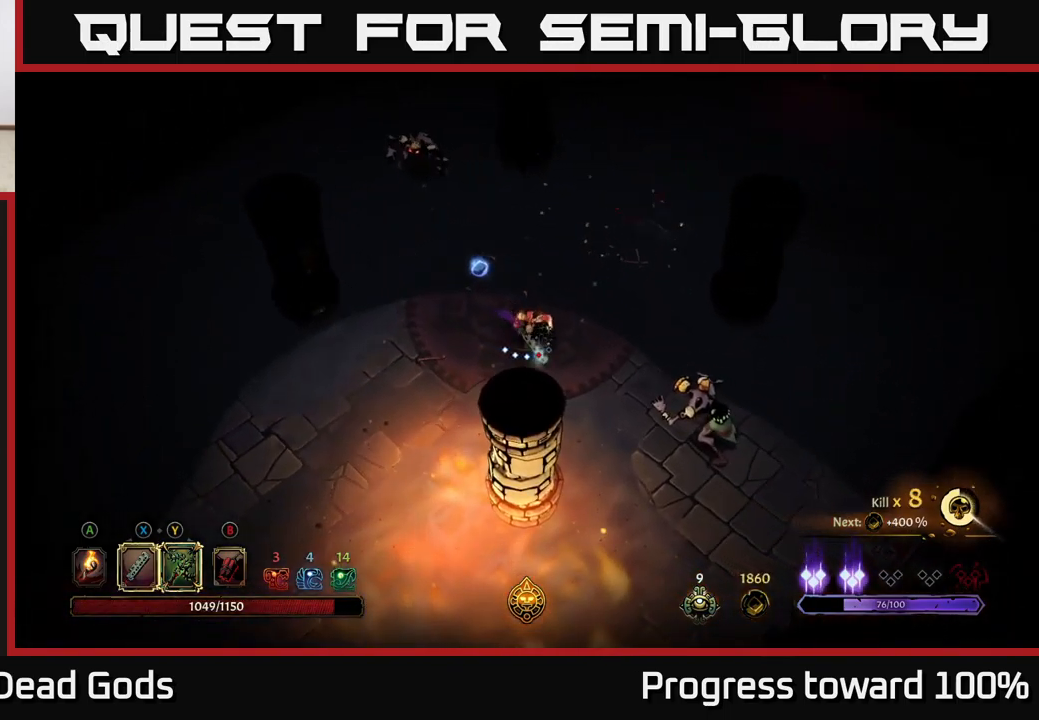
{"buttons": [], "left_stick": "down-right", "right_stick": "center", "events": [[17, "Y", "down"], [317, "Y", "up"]]}
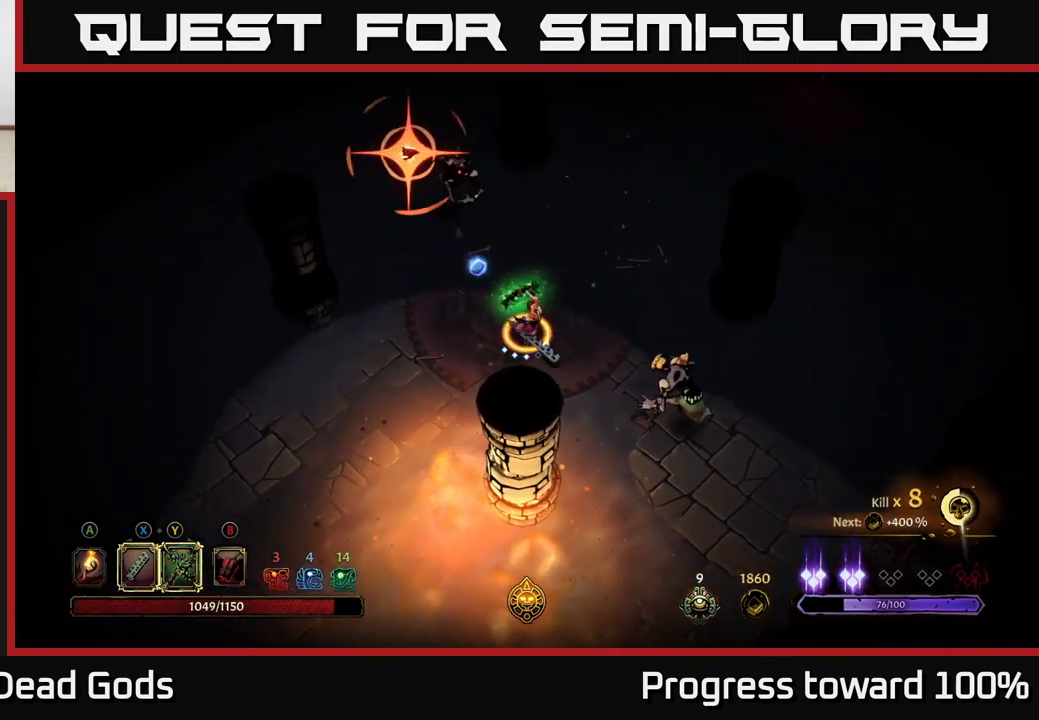
{"buttons": ["R2"], "left_stick": "up-right", "right_stick": "center", "events": [[300, "left_stick", "right"], [417, "R2", "down"], [467, "left_stick", "up-right"]]}
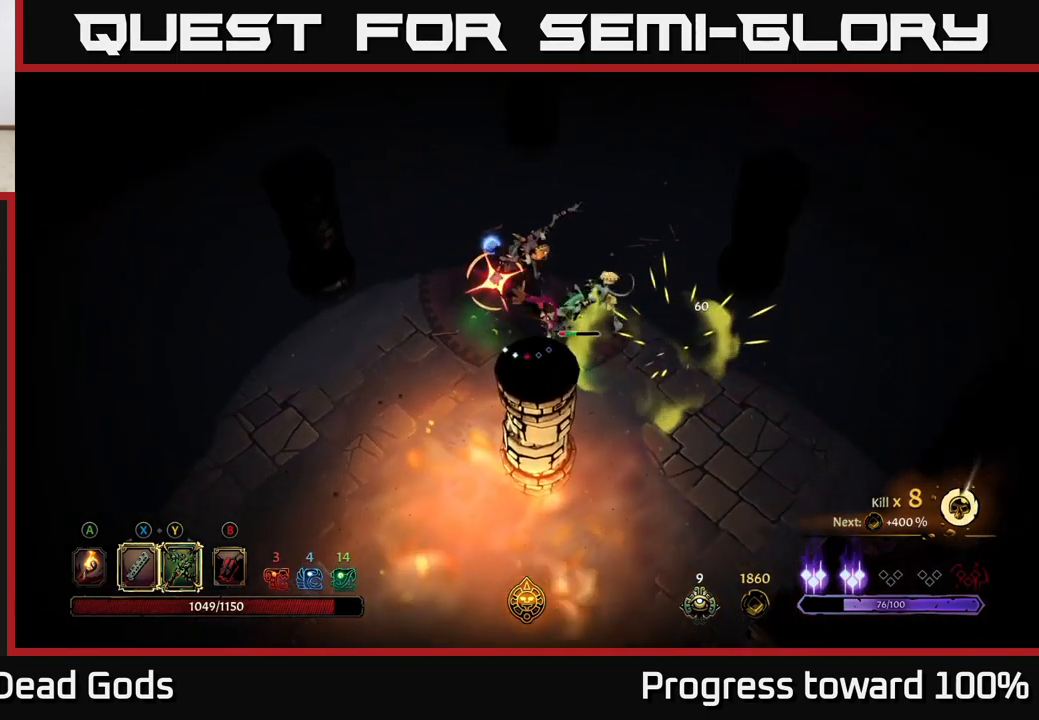
{"buttons": [], "left_stick": "up-right", "right_stick": "center", "events": [[34, "R2", "up"], [34, "left_stick", "up"], [484, "left_stick", "up-right"]]}
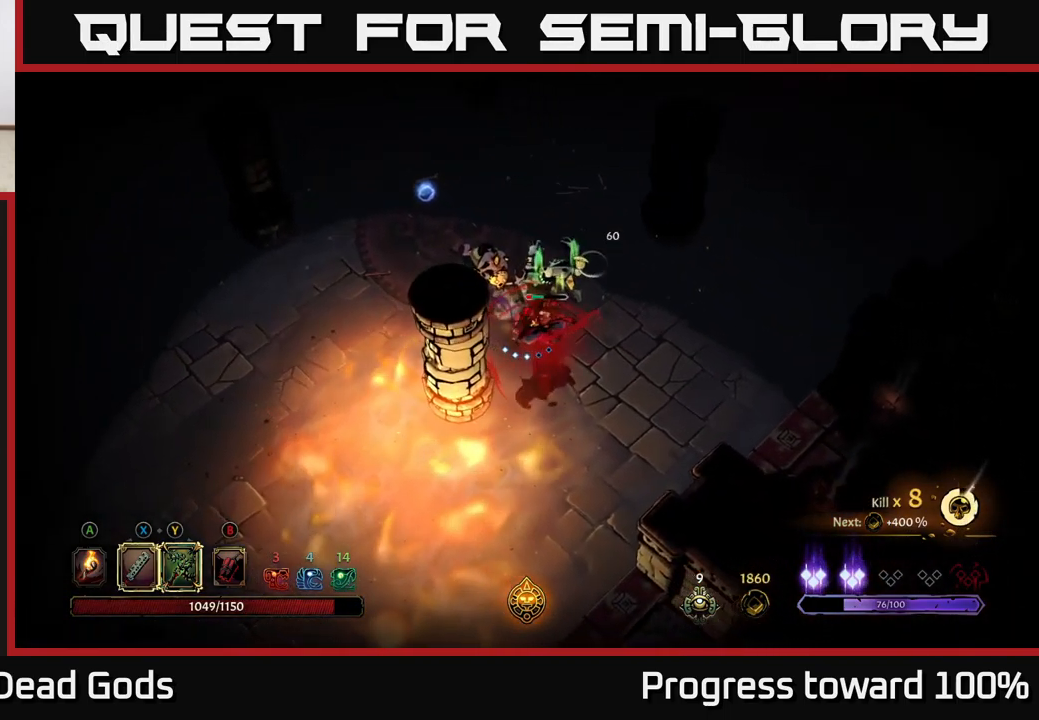
{"buttons": ["X"], "left_stick": "up", "right_stick": "center", "events": [[17, "X", "down"], [150, "X", "up"], [234, "left_stick", "up"], [484, "X", "down"]]}
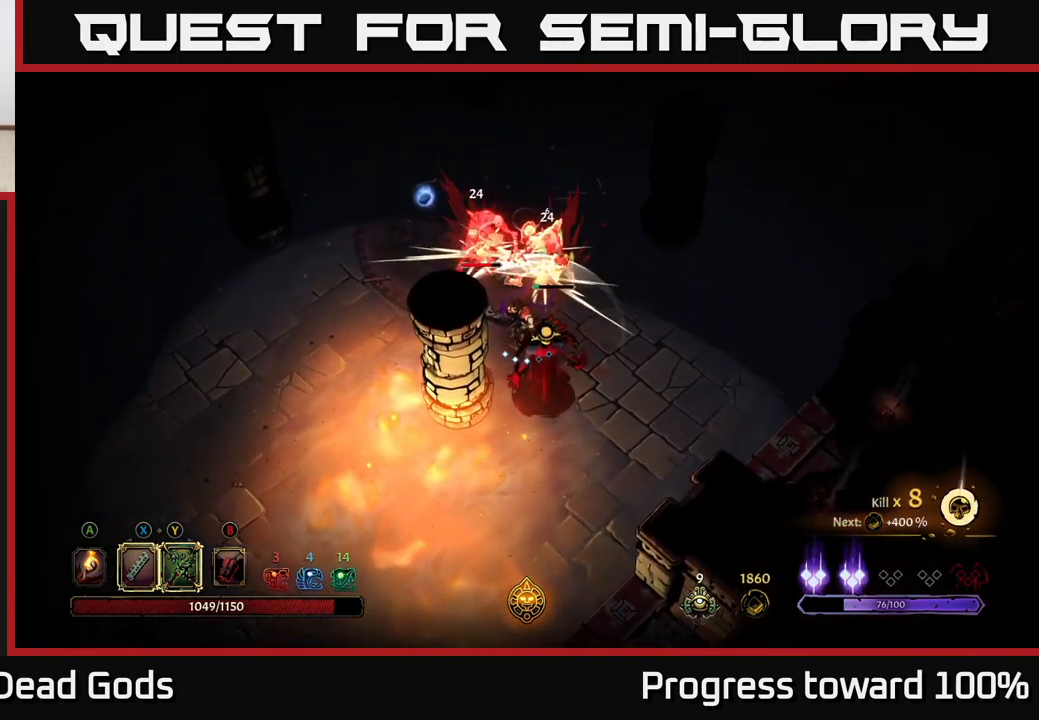
{"buttons": [], "left_stick": "up", "right_stick": "center", "events": [[100, "X", "up"], [367, "Y", "down"], [434, "Y", "up"]]}
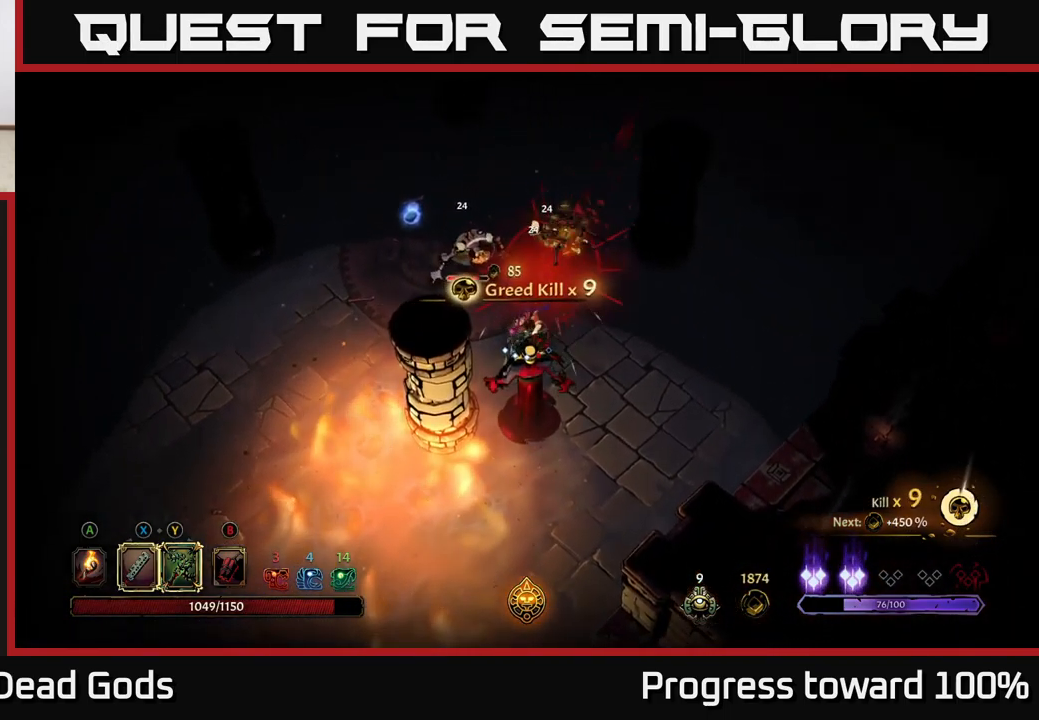
{"buttons": [], "left_stick": "up-left", "right_stick": "center", "events": [[167, "left_stick", "up-left"]]}
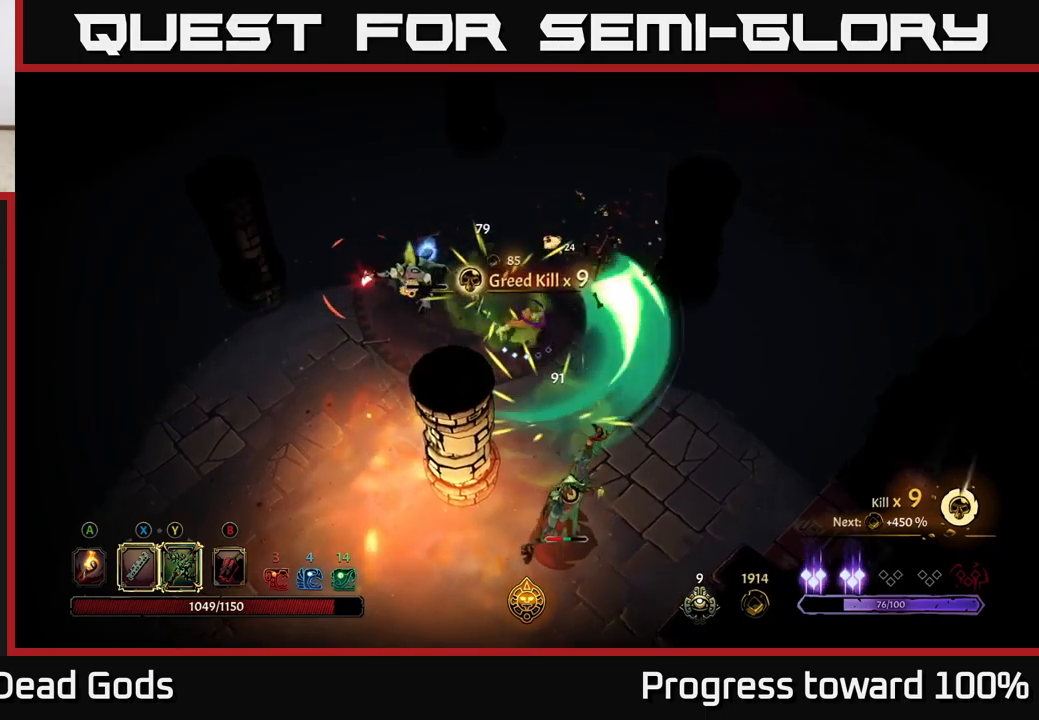
{"buttons": [], "left_stick": "up-left", "right_stick": "center", "events": [[266, "R2", "down"], [383, "R2", "up"]]}
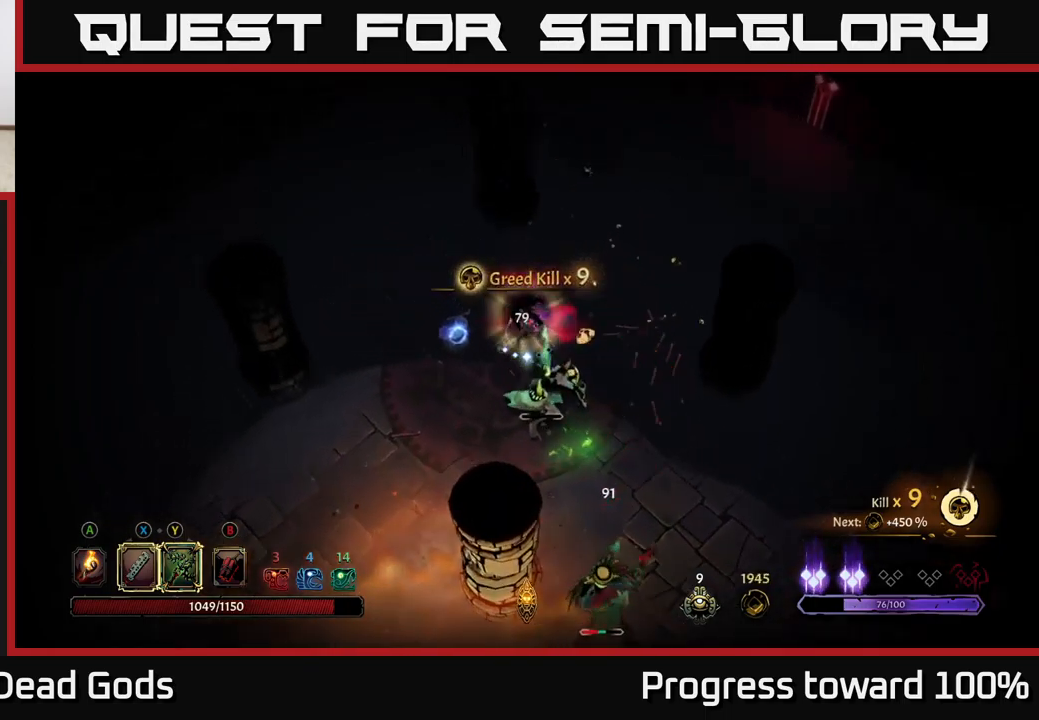
{"buttons": [], "left_stick": "down-left", "right_stick": "center", "events": [[66, "left_stick", "left"], [316, "left_stick", "down-left"]]}
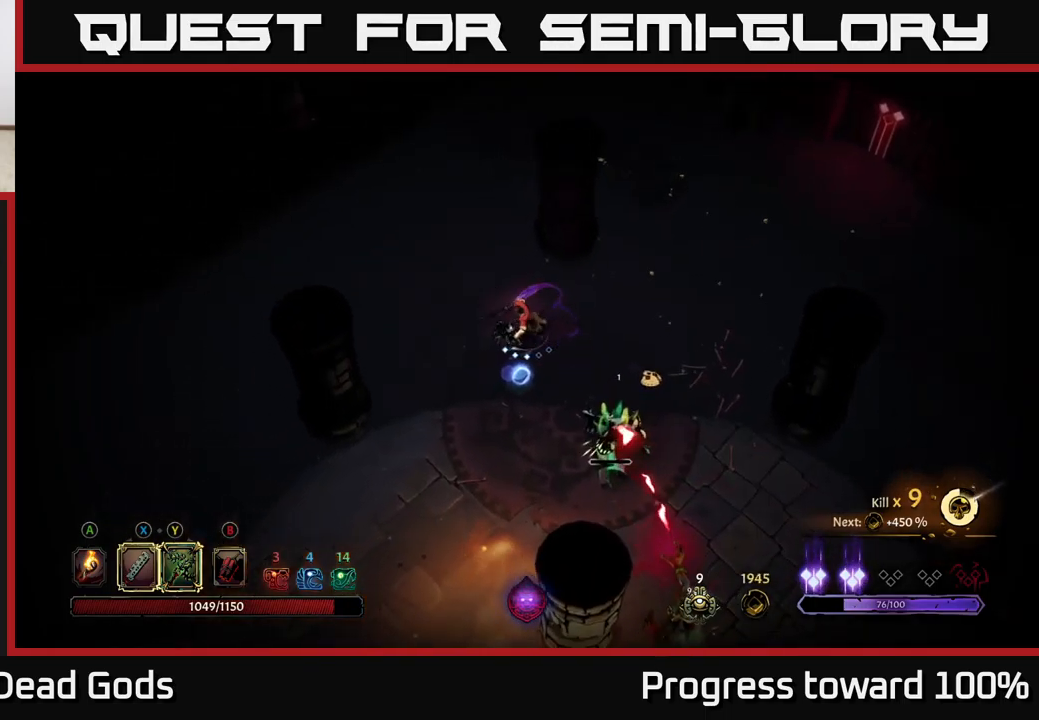
{"buttons": [], "left_stick": "down-right", "right_stick": "center", "events": [[183, "left_stick", "down"], [266, "X", "down"], [300, "left_stick", "down-right"], [400, "X", "up"]]}
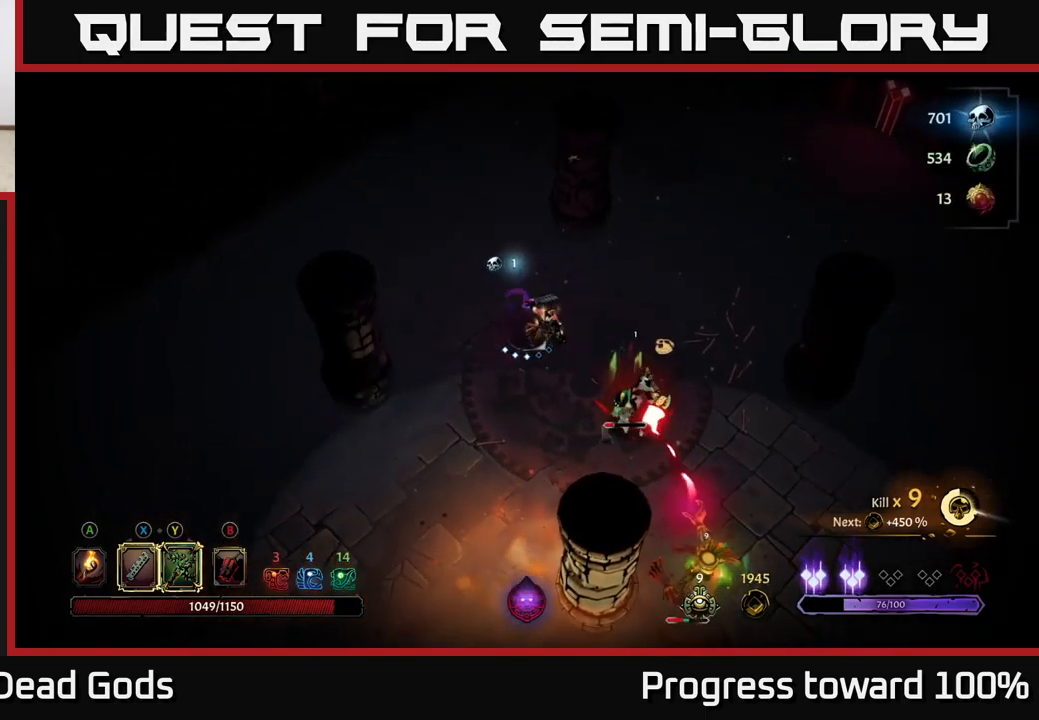
{"buttons": ["Y"], "left_stick": "down-right", "right_stick": "center", "events": [[166, "X", "down"], [316, "X", "up"], [483, "Y", "down"]]}
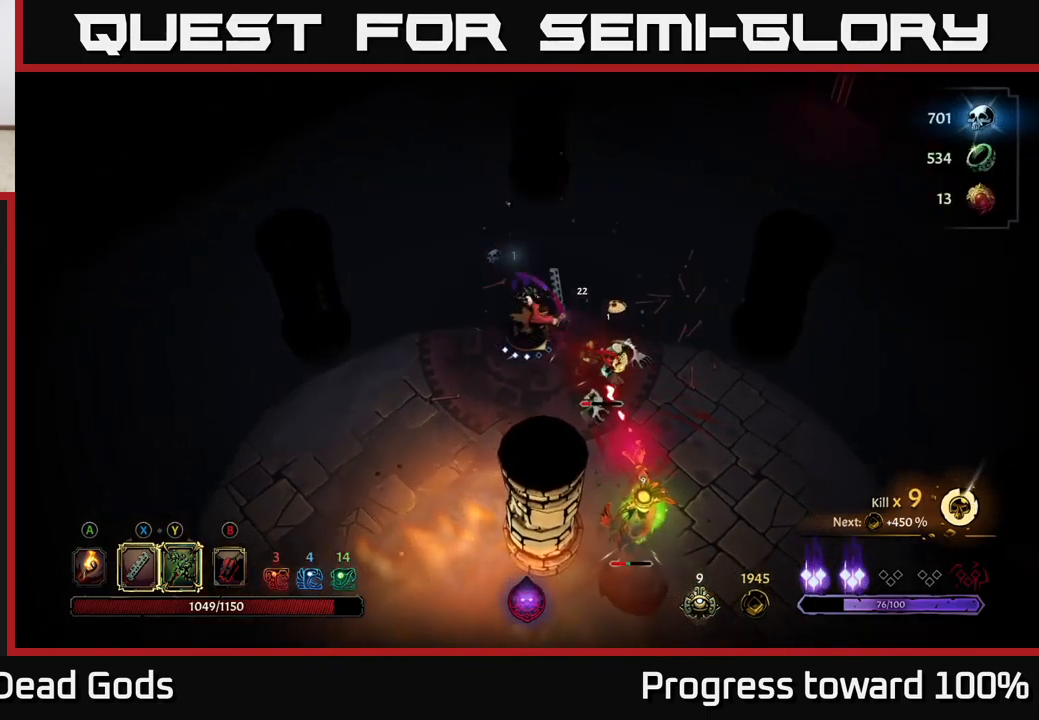
{"buttons": [], "left_stick": "down-right", "right_stick": "center", "events": [[66, "Y", "up"]]}
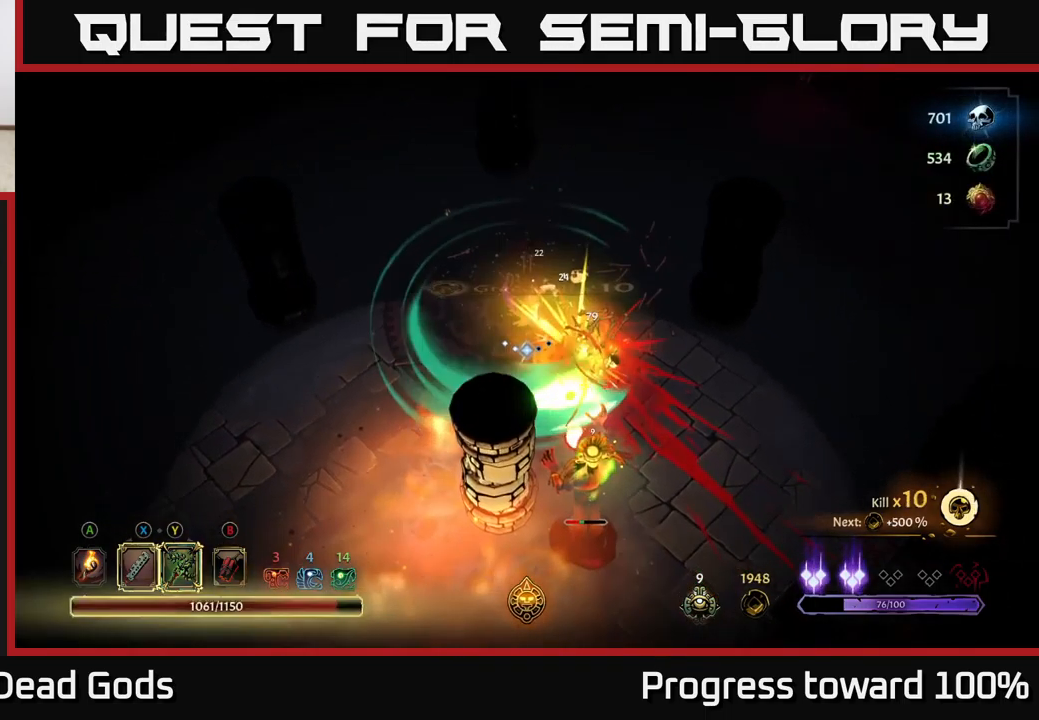
{"buttons": [], "left_stick": "down-right", "right_stick": "center", "events": [[100, "left_stick", "center"], [250, "left_stick", "down-right"]]}